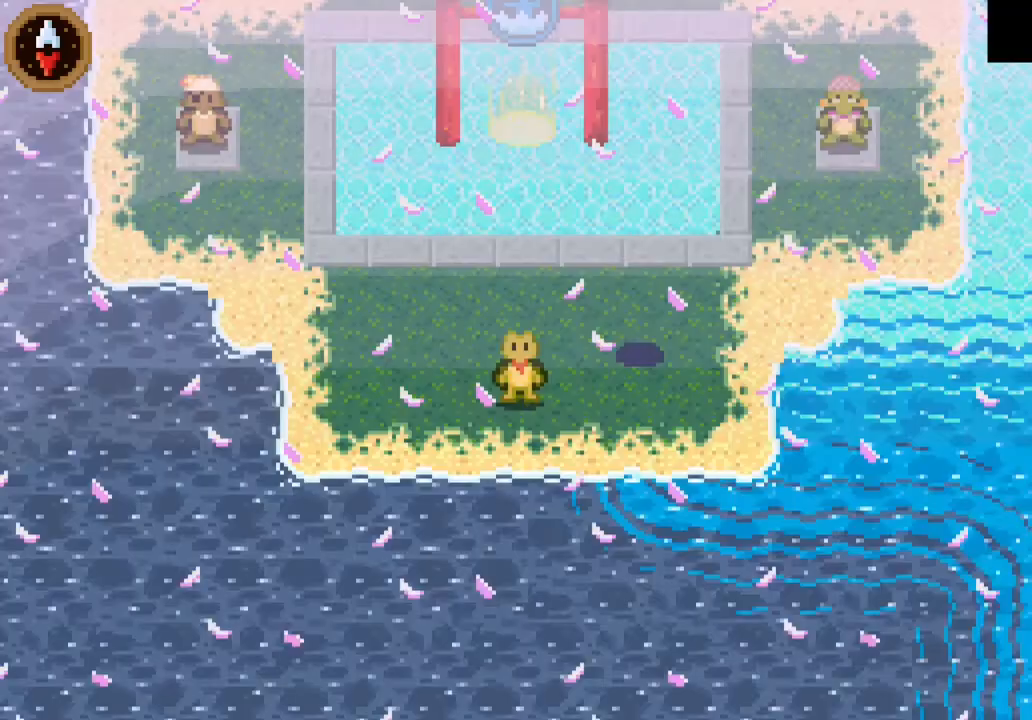
Gameplay with a controller (PlayStation layout); each line is a JSON object with the inputs held at the frame after it. "events" lists button and stick changes between this image and that frame as [ms after this image, input, new state], when the widget could be followed in between. Not read: right_stick.
{"buttons": [], "left_stick": "center", "events": [[67, "CROSS", "up"]]}
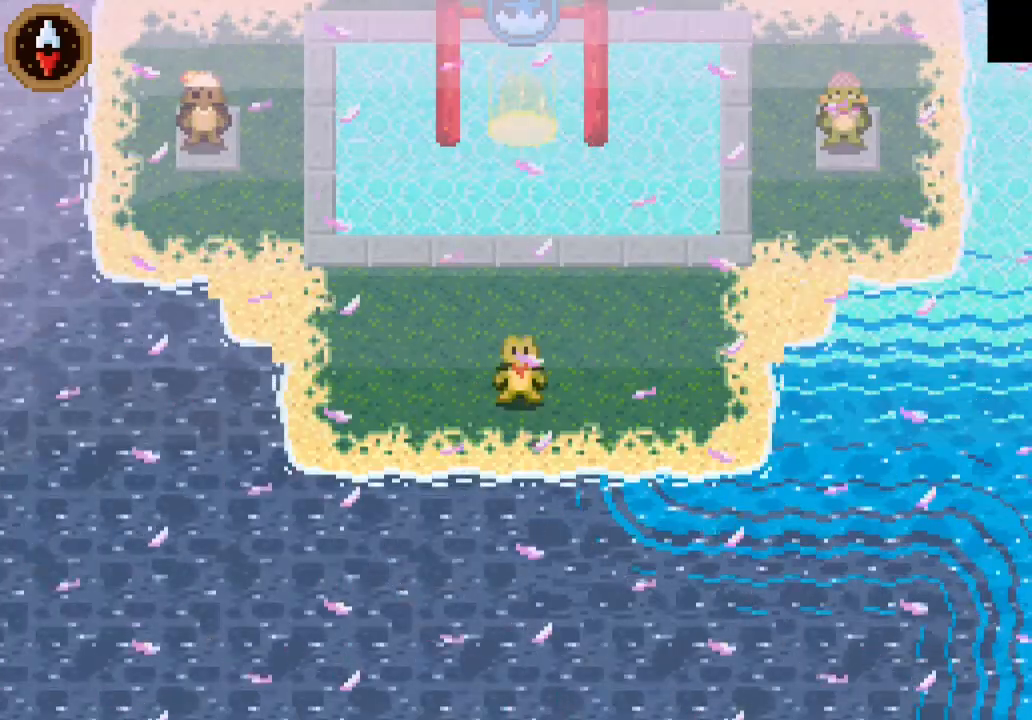
{"buttons": [], "left_stick": "center", "events": []}
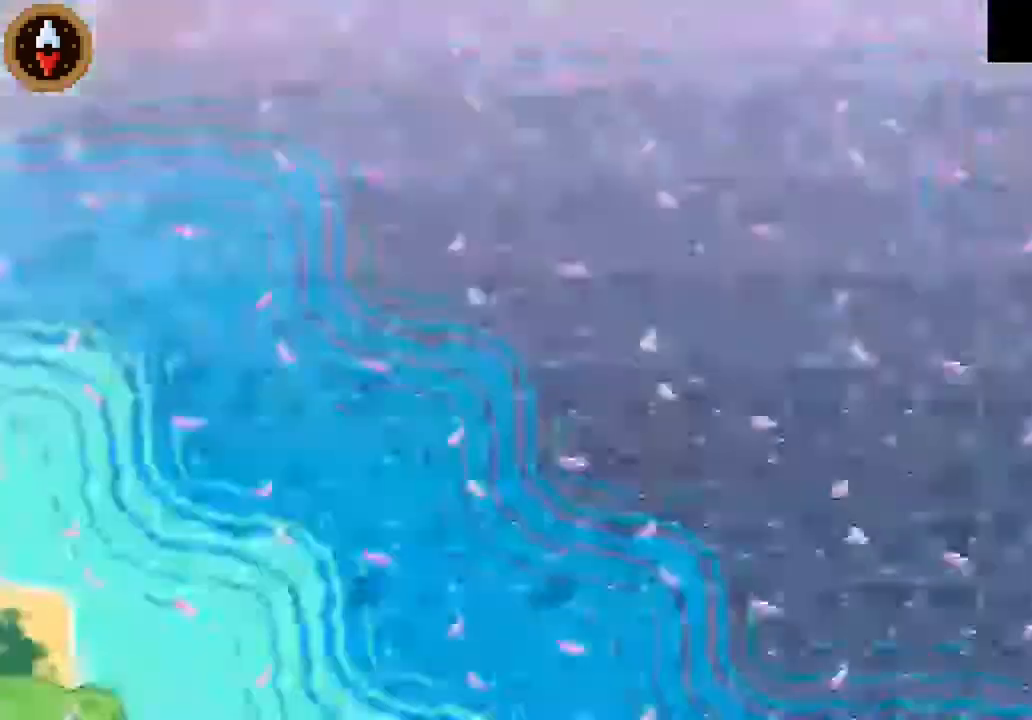
{"buttons": [], "left_stick": "center", "events": [[133, "CIRCLE", "down"], [267, "CIRCLE", "up"], [400, "left_stick", "down"], [467, "left_stick", "center"]]}
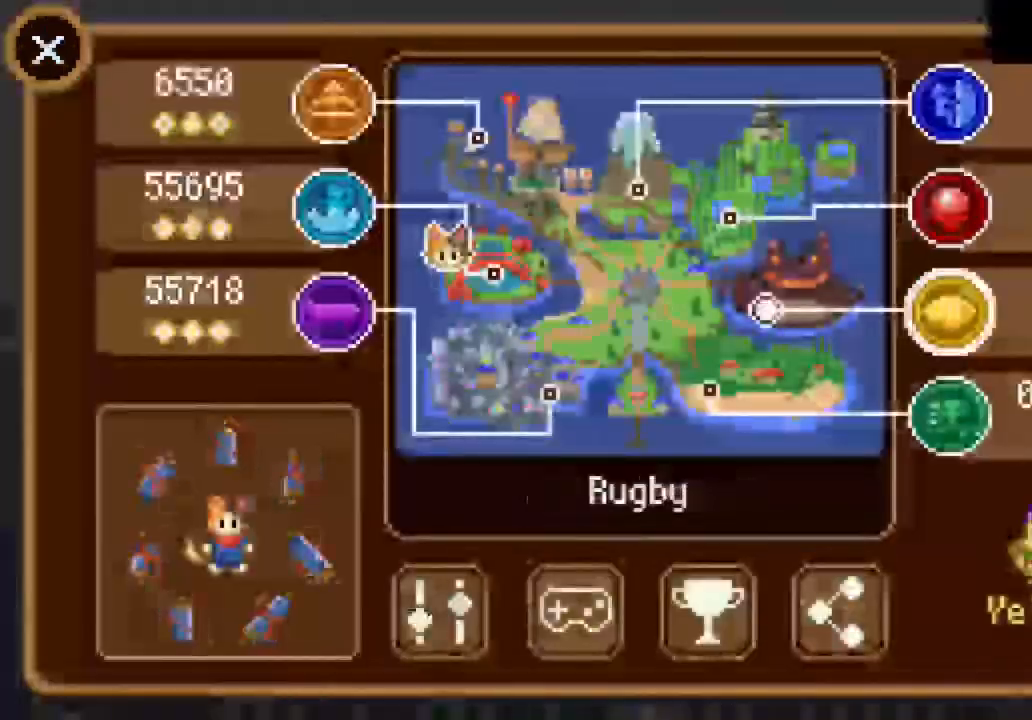
{"buttons": [], "left_stick": "right", "events": [[167, "CROSS", "down"], [267, "CROSS", "up"], [367, "left_stick", "right"]]}
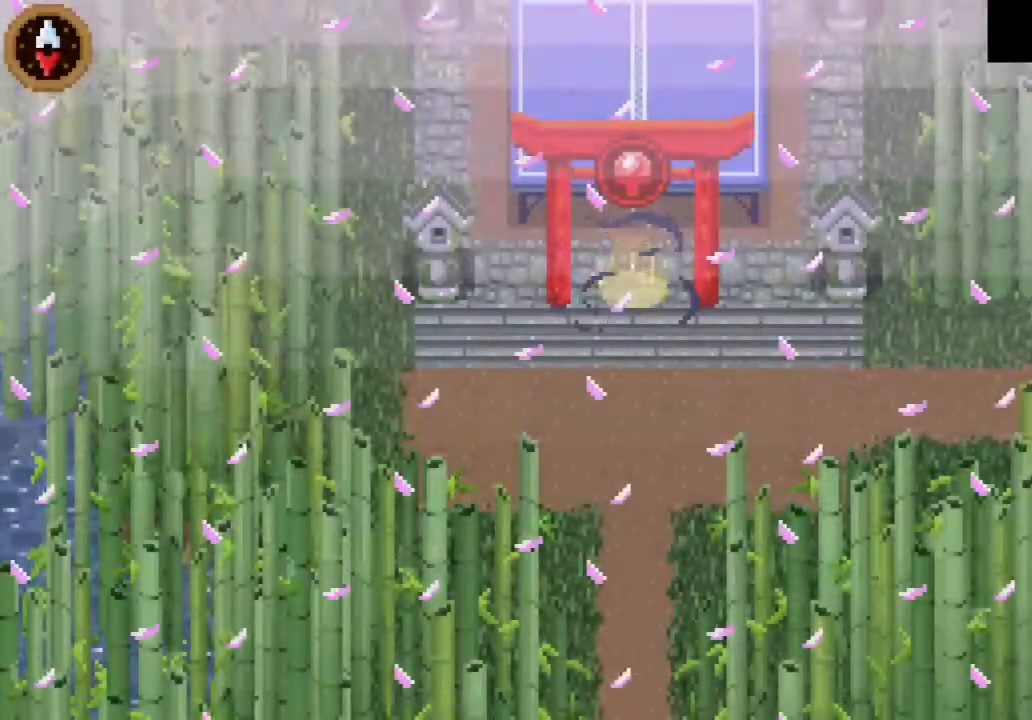
{"buttons": [], "left_stick": "right", "events": []}
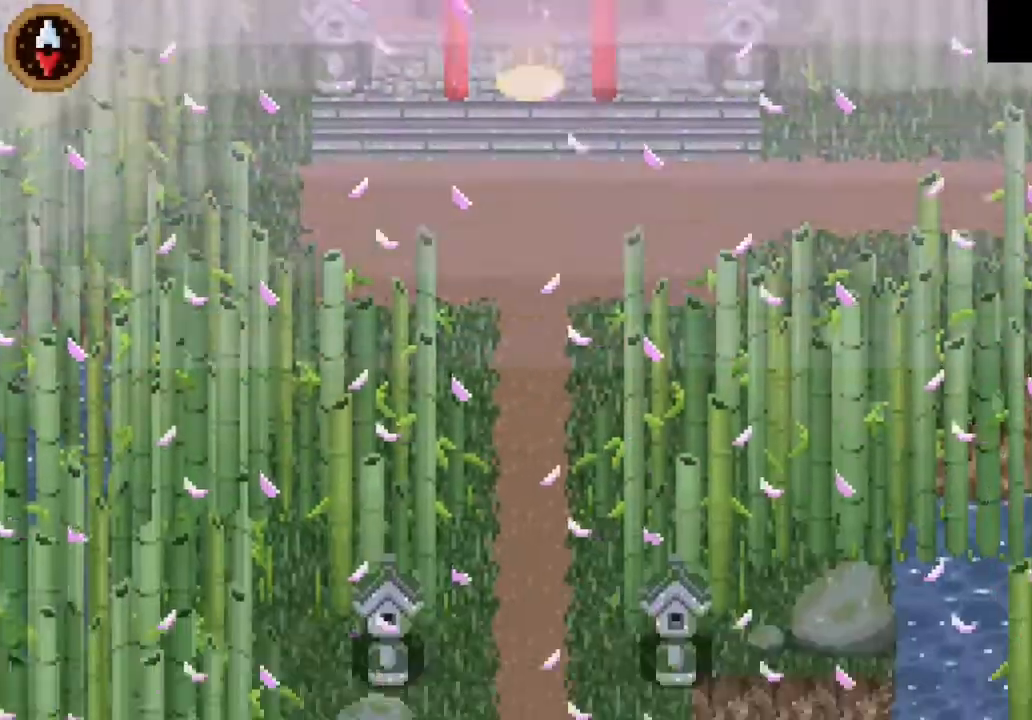
{"buttons": [], "left_stick": "right", "events": []}
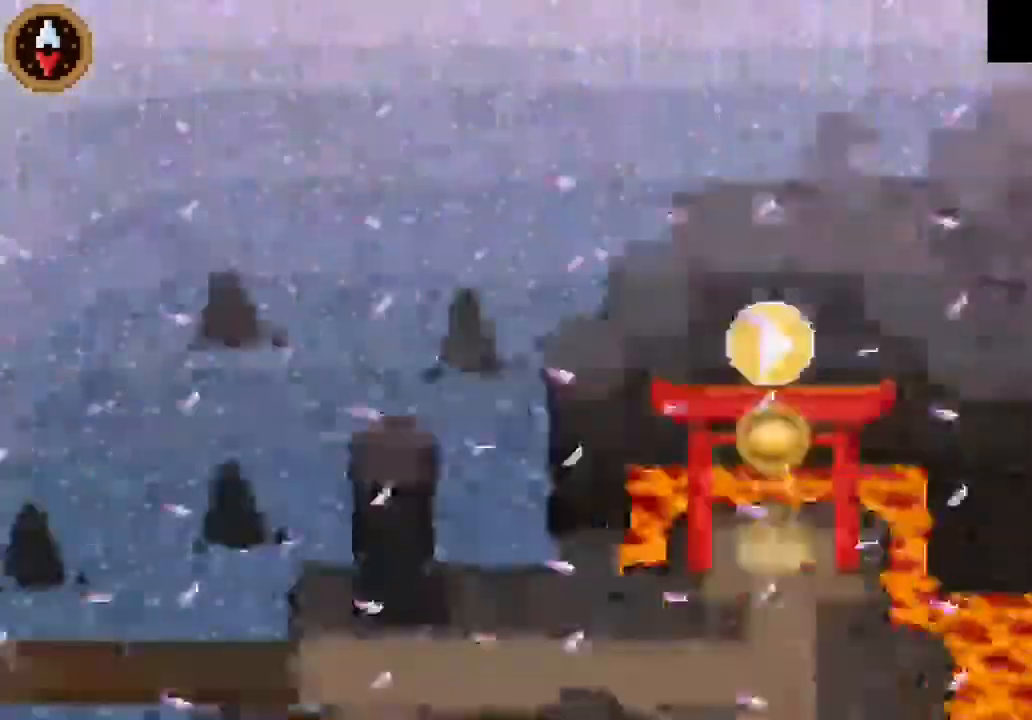
{"buttons": [], "left_stick": "right", "events": []}
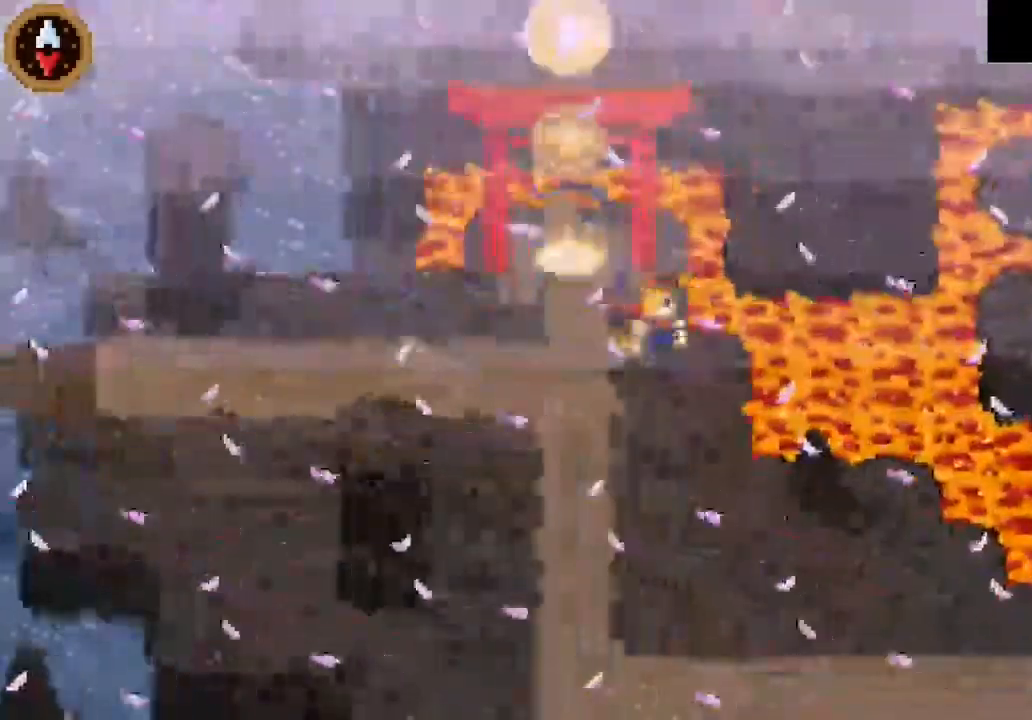
{"buttons": [], "left_stick": "right", "events": []}
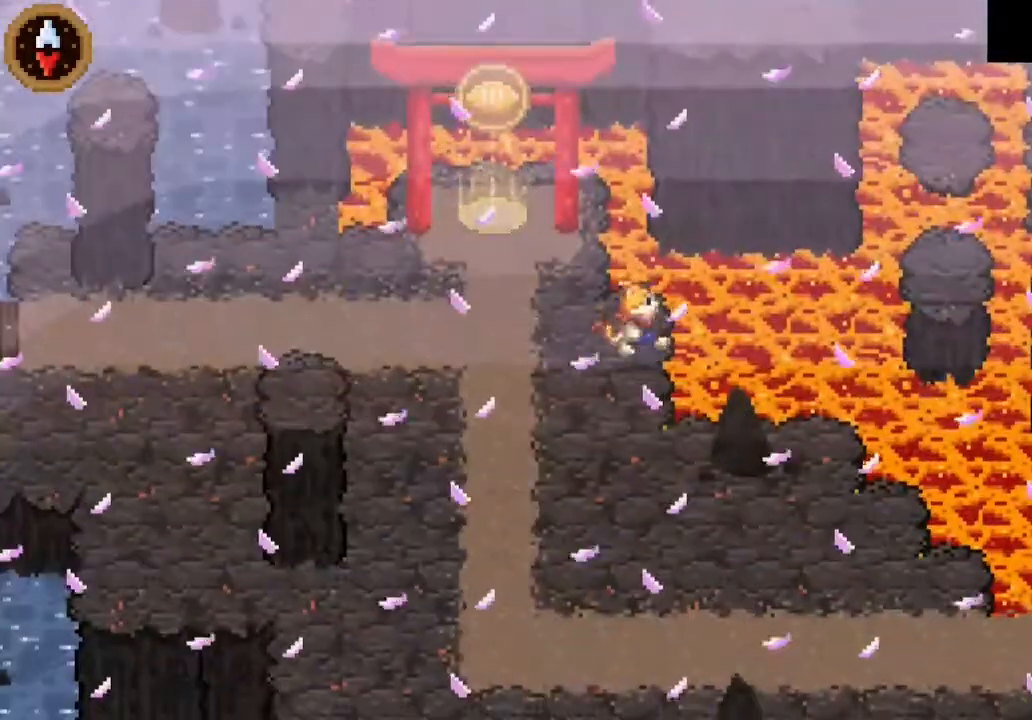
{"buttons": [], "left_stick": "down-right", "events": [[33, "left_stick", "down"], [300, "CROSS", "down"], [333, "left_stick", "down-right"], [500, "CROSS", "up"]]}
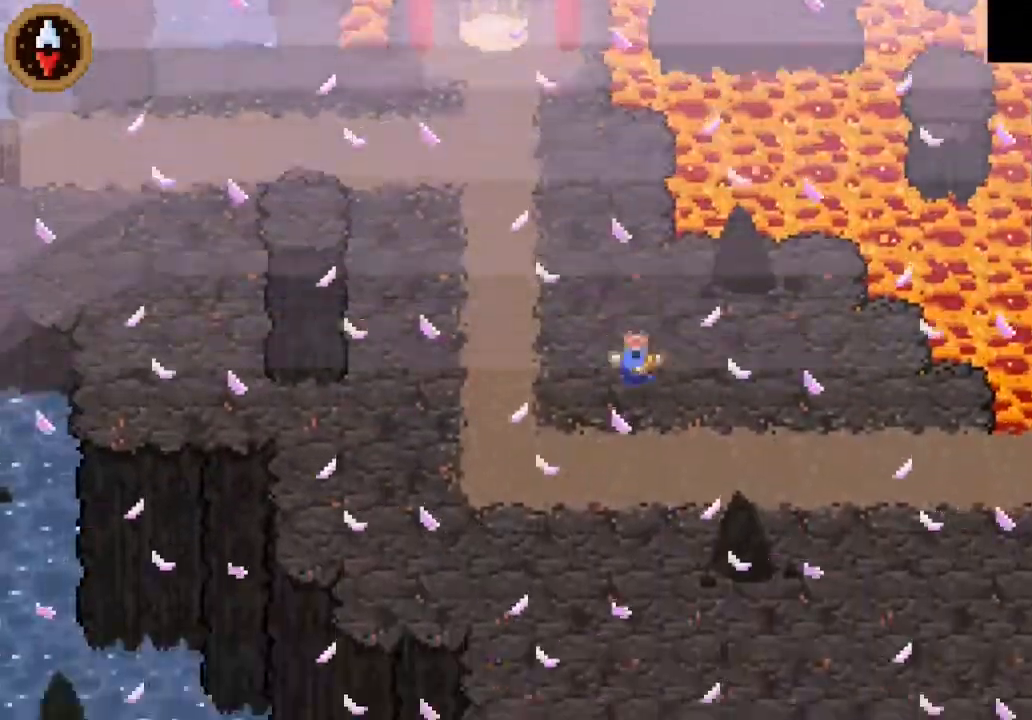
{"buttons": [], "left_stick": "right", "events": [[33, "left_stick", "right"], [200, "CROSS", "down"], [367, "CROSS", "up"]]}
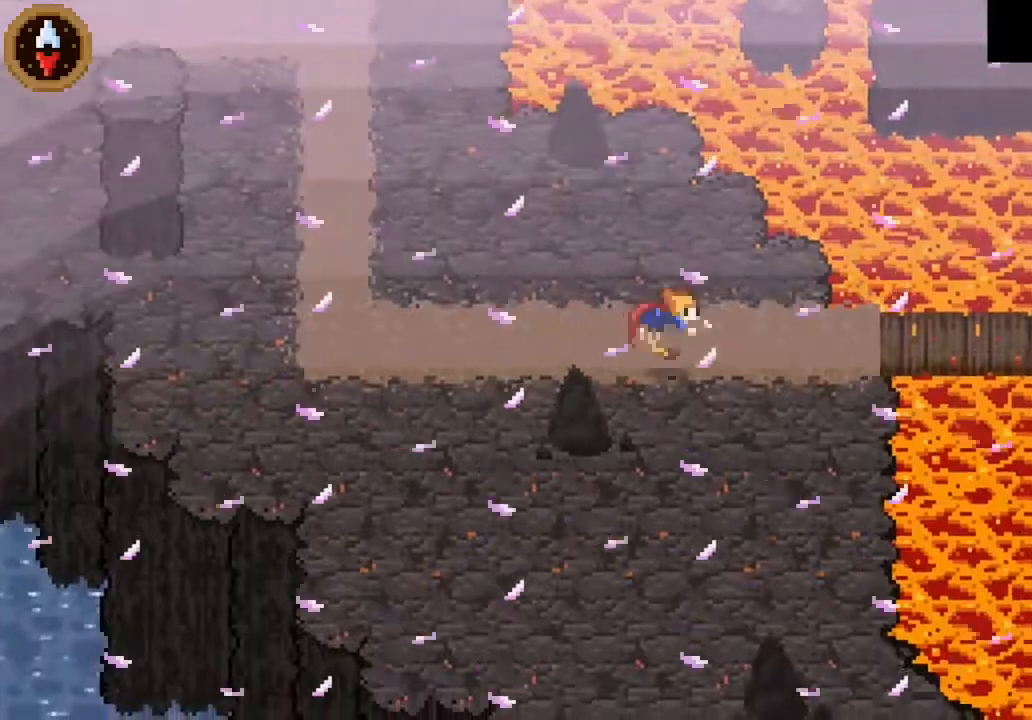
{"buttons": [], "left_stick": "right", "events": [[67, "CROSS", "down"], [200, "CROSS", "up"]]}
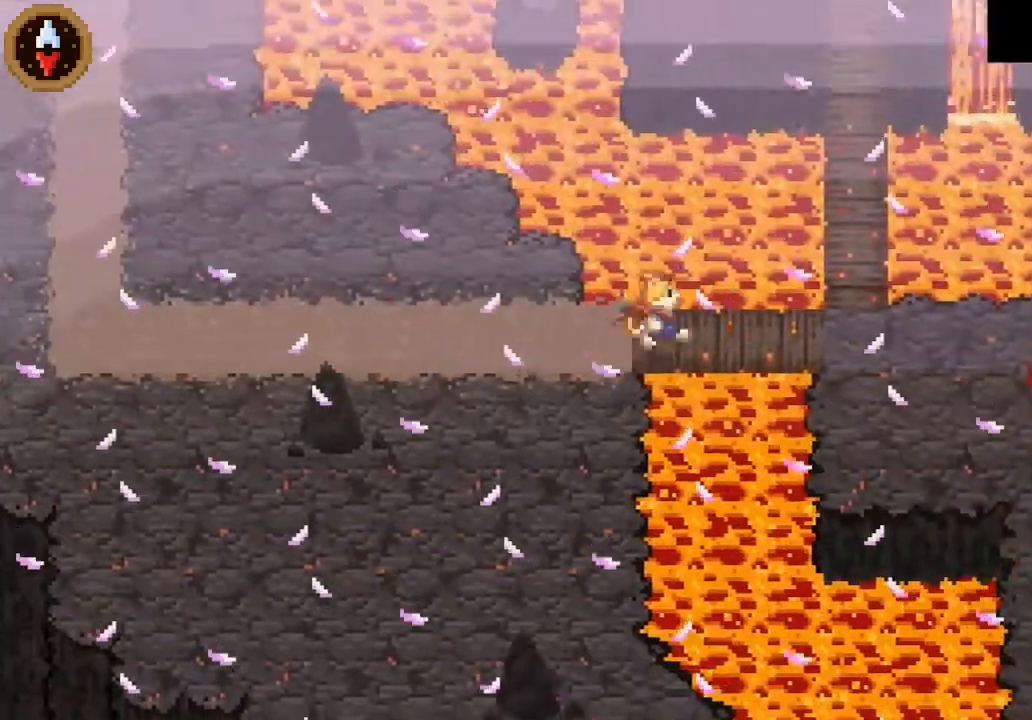
{"buttons": ["CROSS"], "left_stick": "right", "events": [[33, "CROSS", "down"], [167, "CROSS", "up"], [400, "CROSS", "down"]]}
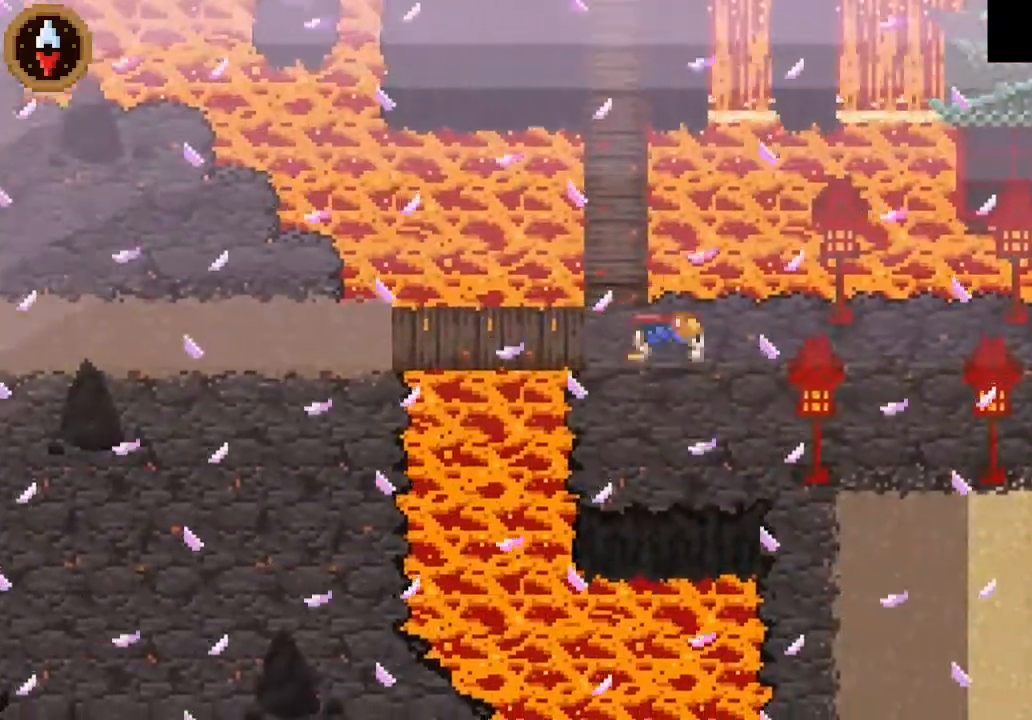
{"buttons": [], "left_stick": "right", "events": [[67, "CROSS", "up"], [300, "CROSS", "down"], [467, "CROSS", "up"]]}
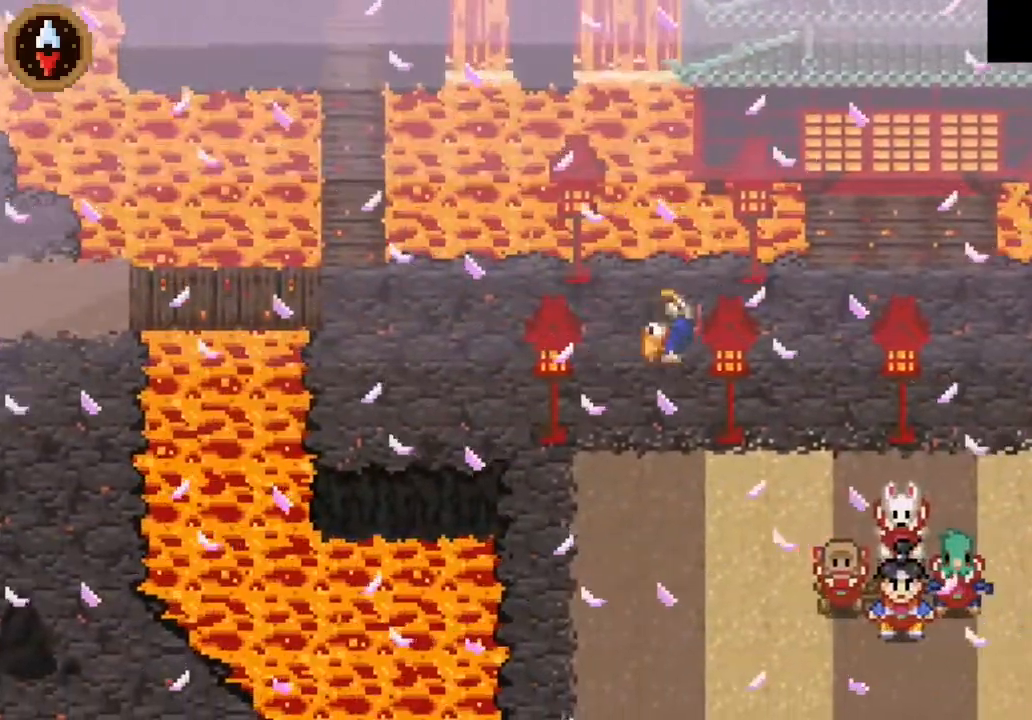
{"buttons": [], "left_stick": "right", "events": [[167, "CROSS", "down"], [400, "CROSS", "up"]]}
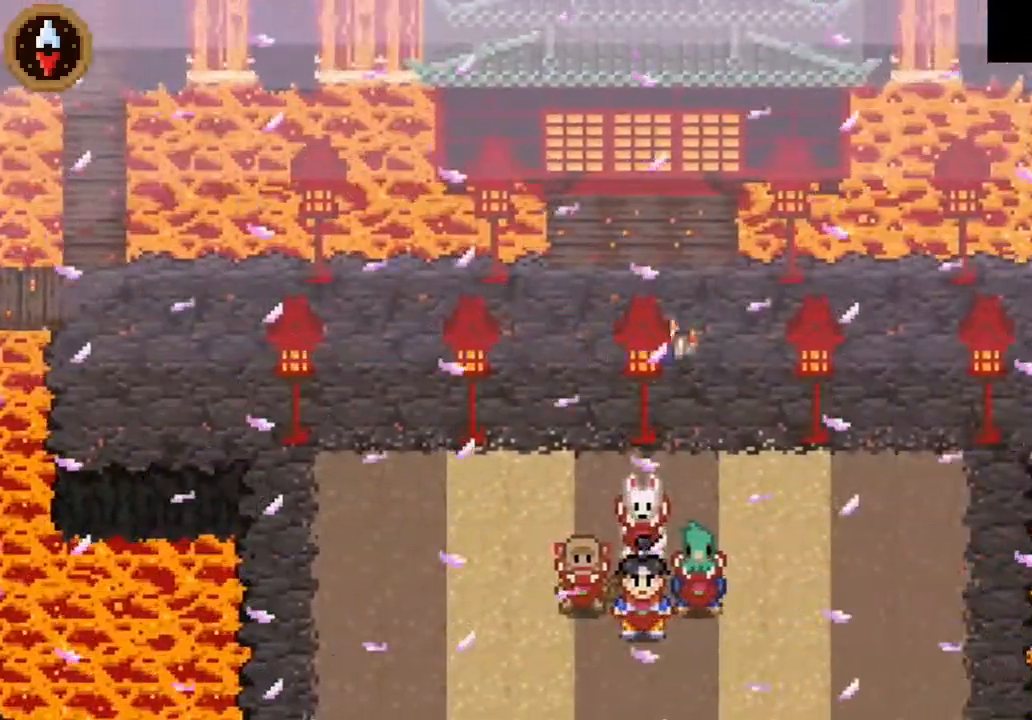
{"buttons": ["CROSS"], "left_stick": "right", "events": [[100, "CROSS", "down"], [333, "CROSS", "up"], [500, "CROSS", "down"]]}
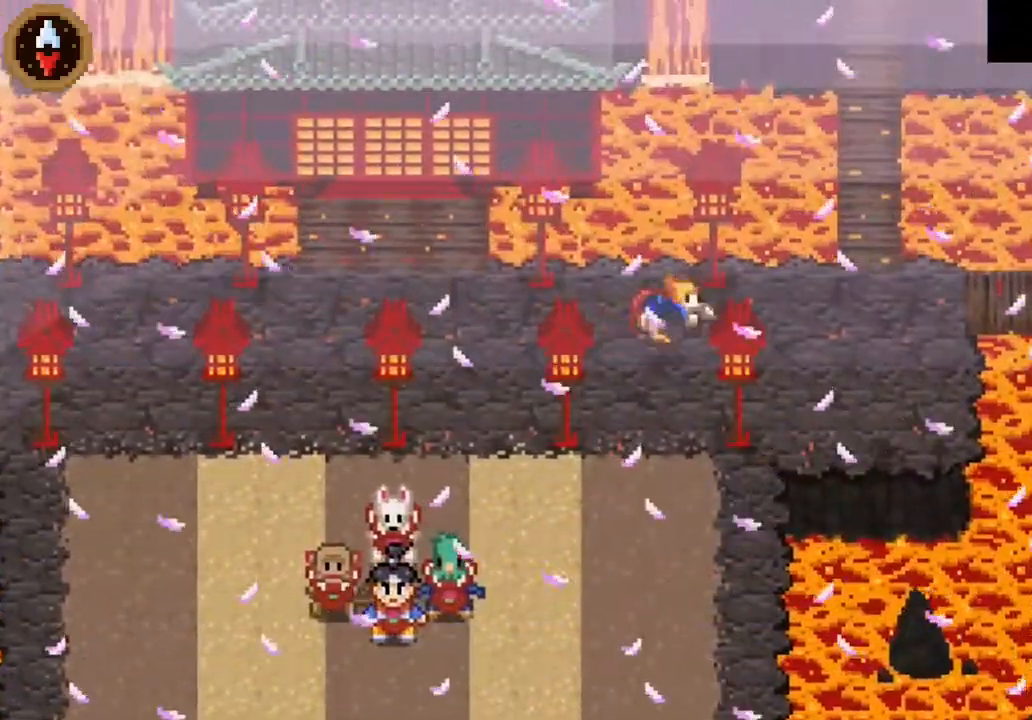
{"buttons": [], "left_stick": "right", "events": [[200, "CROSS", "up"]]}
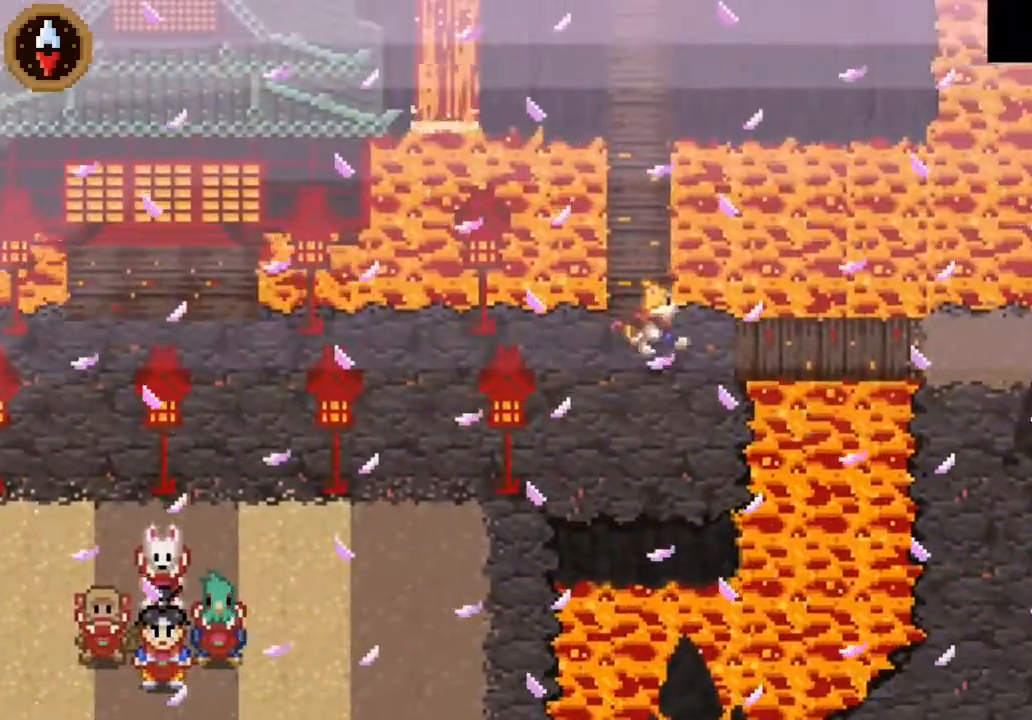
{"buttons": [], "left_stick": "left", "events": [[67, "CROSS", "down"], [200, "CROSS", "up"], [433, "left_stick", "left"]]}
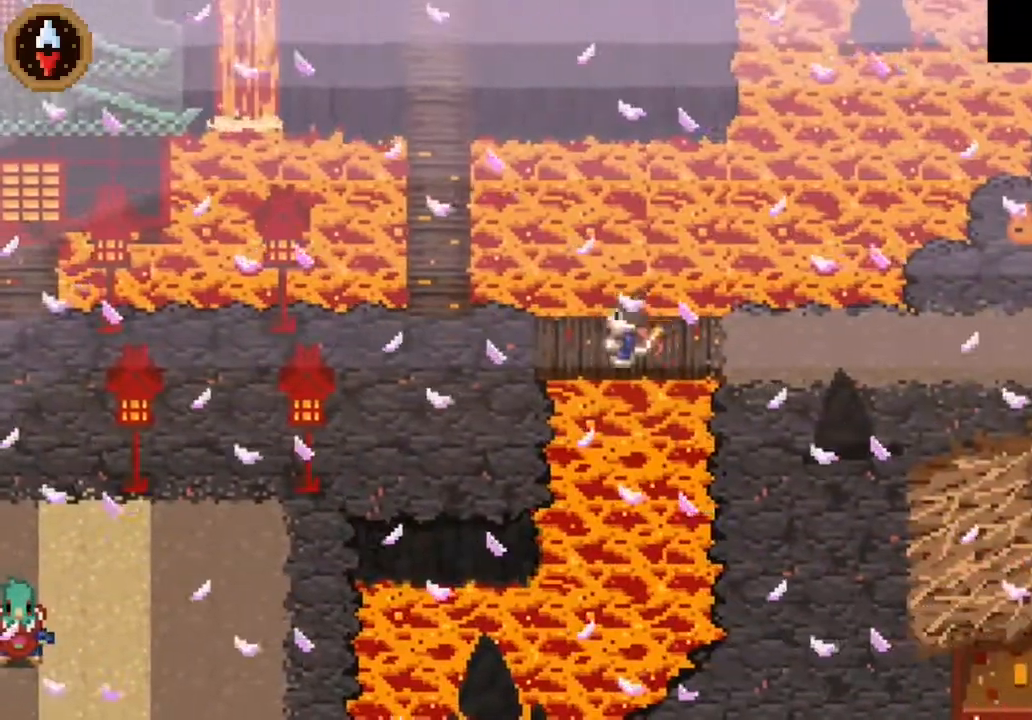
{"buttons": [], "left_stick": "left", "events": [[100, "CROSS", "down"], [267, "CROSS", "up"]]}
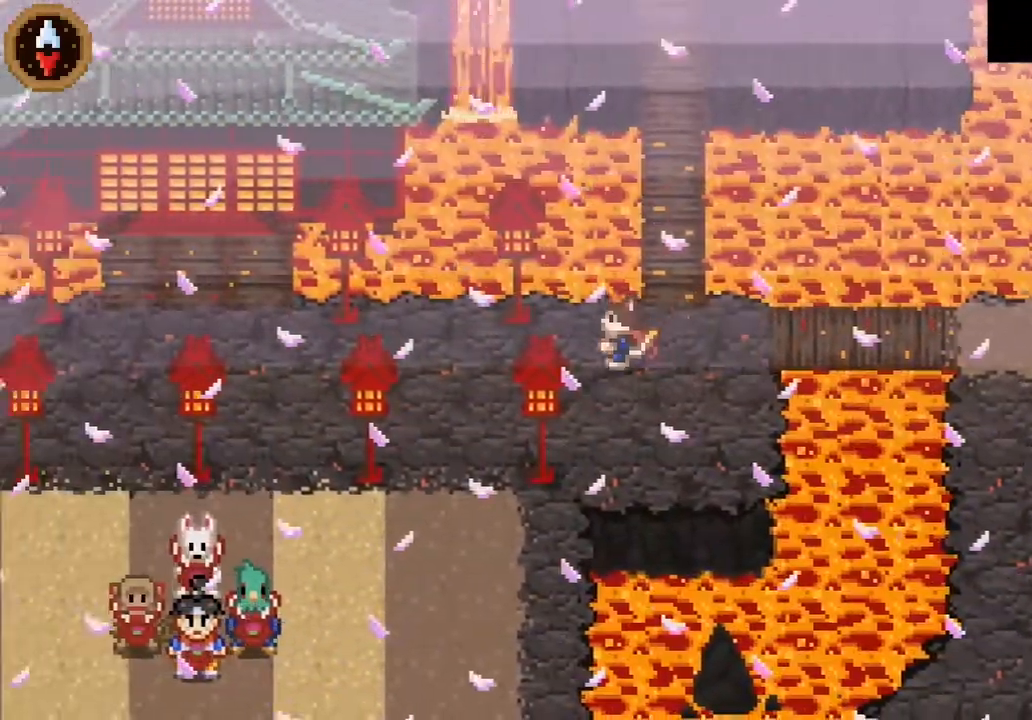
{"buttons": ["CROSS"], "left_stick": "left", "events": [[33, "CROSS", "down"], [233, "CROSS", "up"], [433, "CROSS", "down"]]}
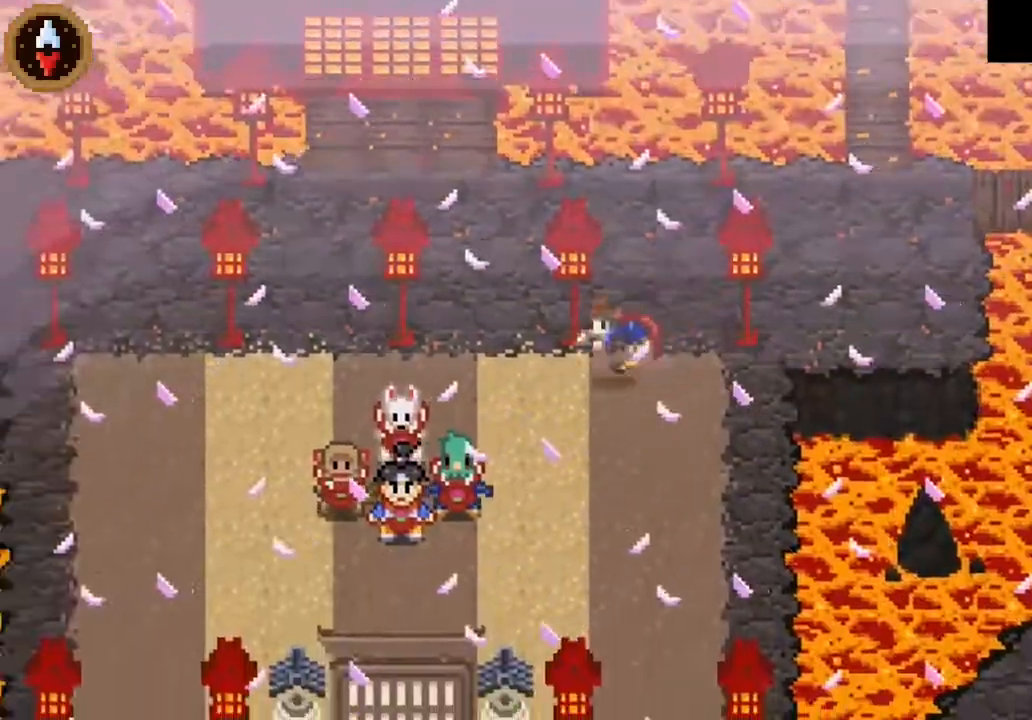
{"buttons": [], "left_stick": "center", "events": [[100, "CROSS", "up"], [367, "left_stick", "center"], [400, "CROSS", "down"], [500, "CROSS", "up"]]}
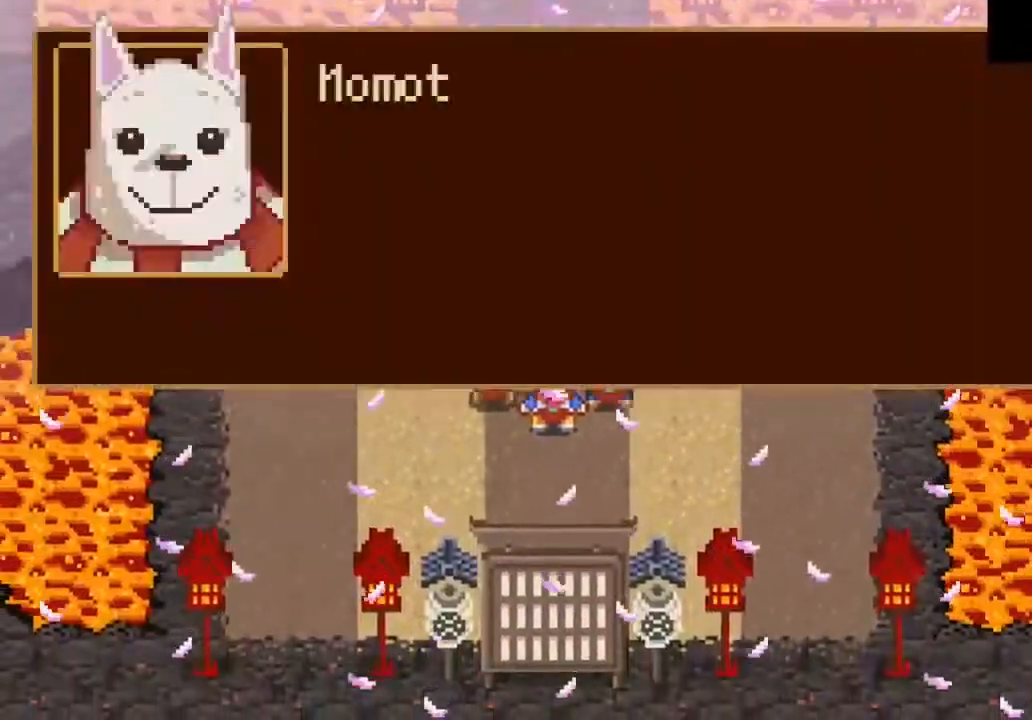
{"buttons": ["CROSS"], "left_stick": "up-right", "events": [[100, "CROSS", "down"], [167, "CROSS", "up"], [233, "CROSS", "down"], [300, "CROSS", "up"], [333, "left_stick", "up-right"], [367, "CROSS", "down"], [433, "CROSS", "up"], [500, "CROSS", "down"]]}
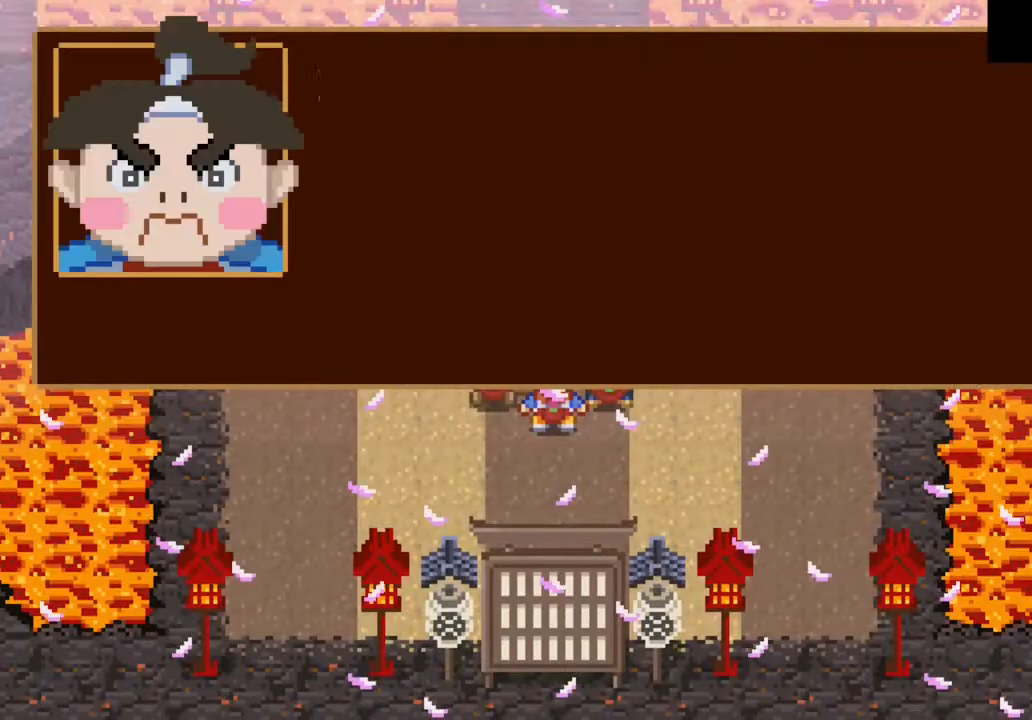
{"buttons": [], "left_stick": "up-right", "events": [[67, "CROSS", "up"], [133, "CROSS", "down"], [200, "CROSS", "up"], [267, "CROSS", "down"], [333, "CROSS", "up"], [433, "CROSS", "down"], [500, "CROSS", "up"]]}
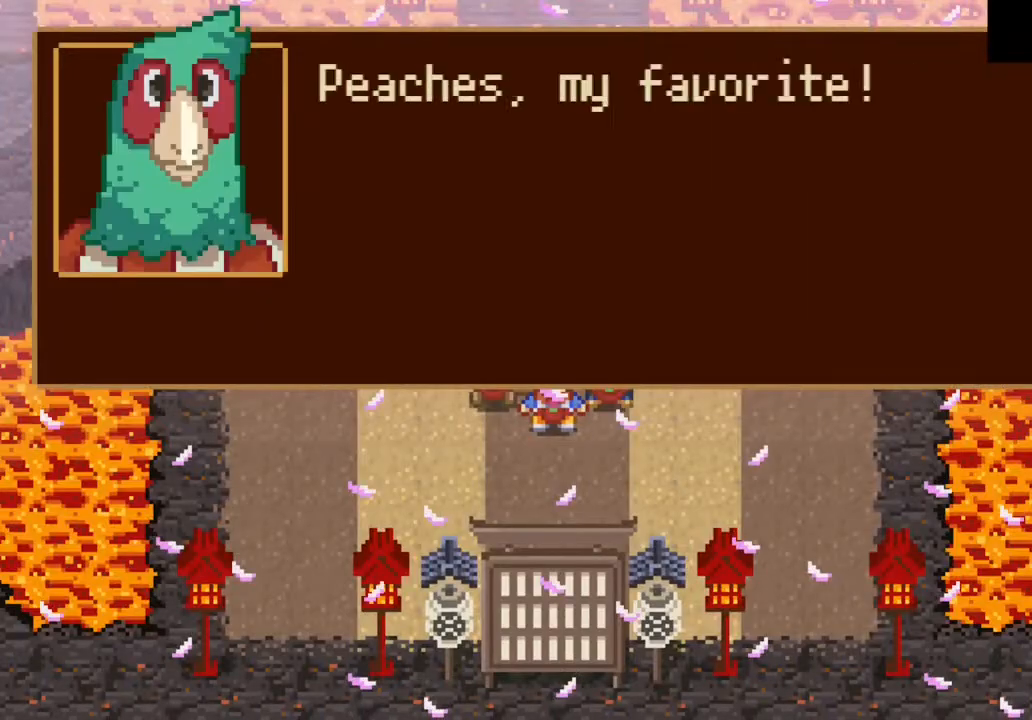
{"buttons": ["CROSS"], "left_stick": "up-right", "events": [[67, "CROSS", "down"], [133, "CROSS", "up"], [200, "CROSS", "down"], [267, "CROSS", "up"], [333, "CROSS", "down"], [400, "CROSS", "up"], [467, "CROSS", "down"]]}
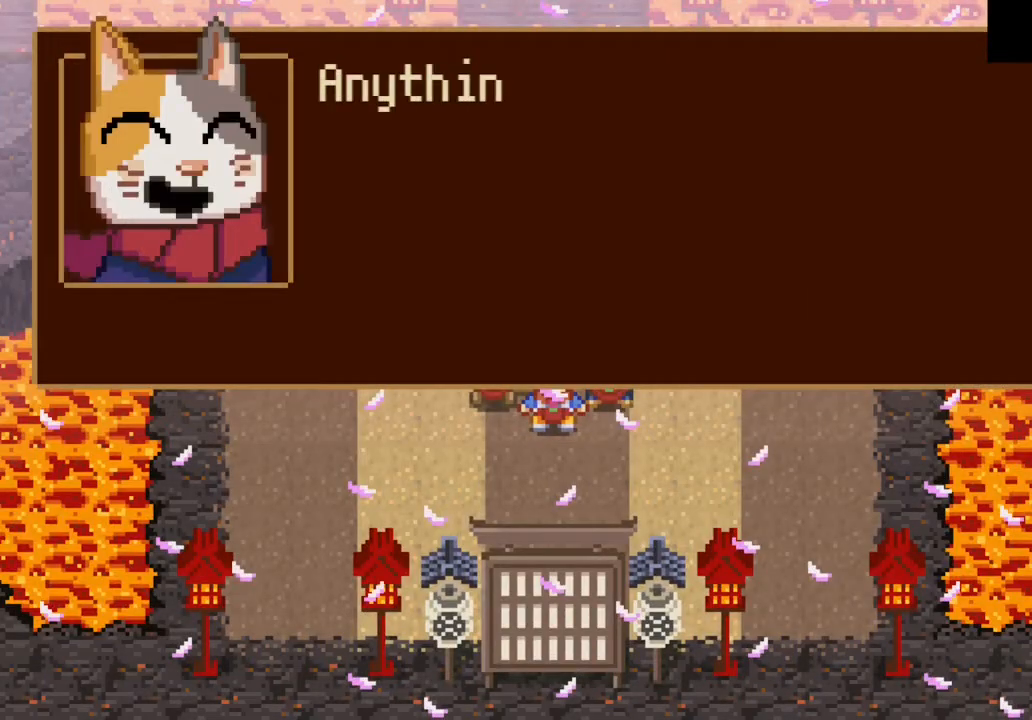
{"buttons": ["CROSS"], "left_stick": "up-right", "events": [[33, "CROSS", "up"], [100, "CROSS", "down"], [167, "CROSS", "up"], [233, "CROSS", "down"], [300, "CROSS", "up"], [367, "CROSS", "down"], [400, "CROSS", "up"], [500, "CROSS", "down"]]}
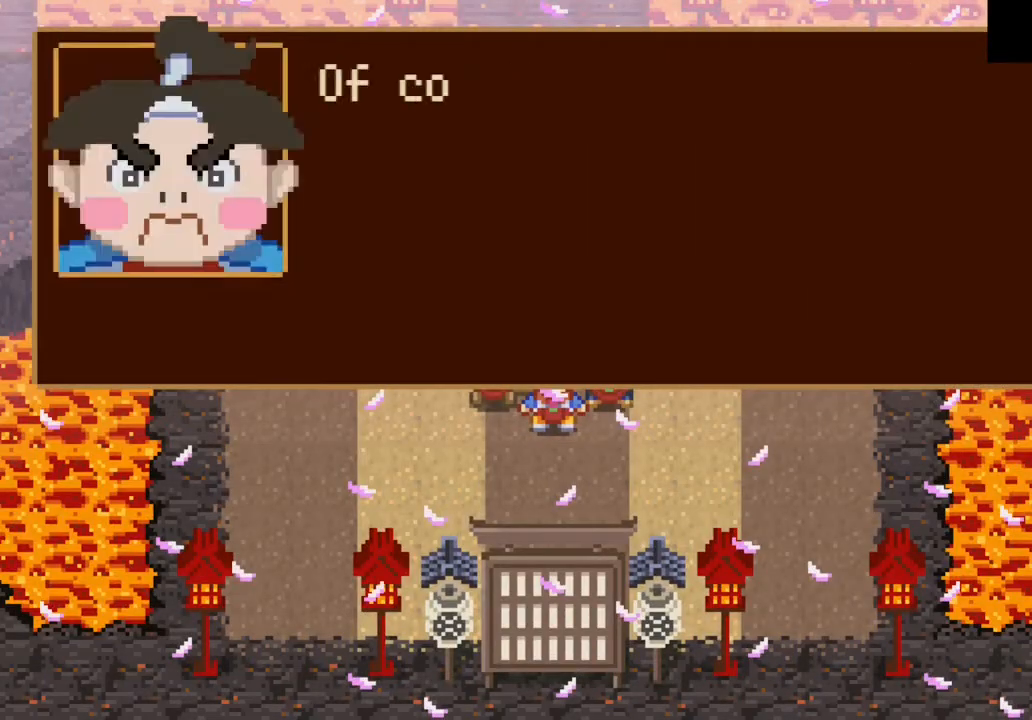
{"buttons": [], "left_stick": "up-right", "events": [[33, "CROSS", "up"], [100, "CROSS", "down"], [133, "CROSS", "up"], [233, "CROSS", "down"], [267, "CROSS", "up"], [333, "CROSS", "down"], [400, "CROSS", "up"]]}
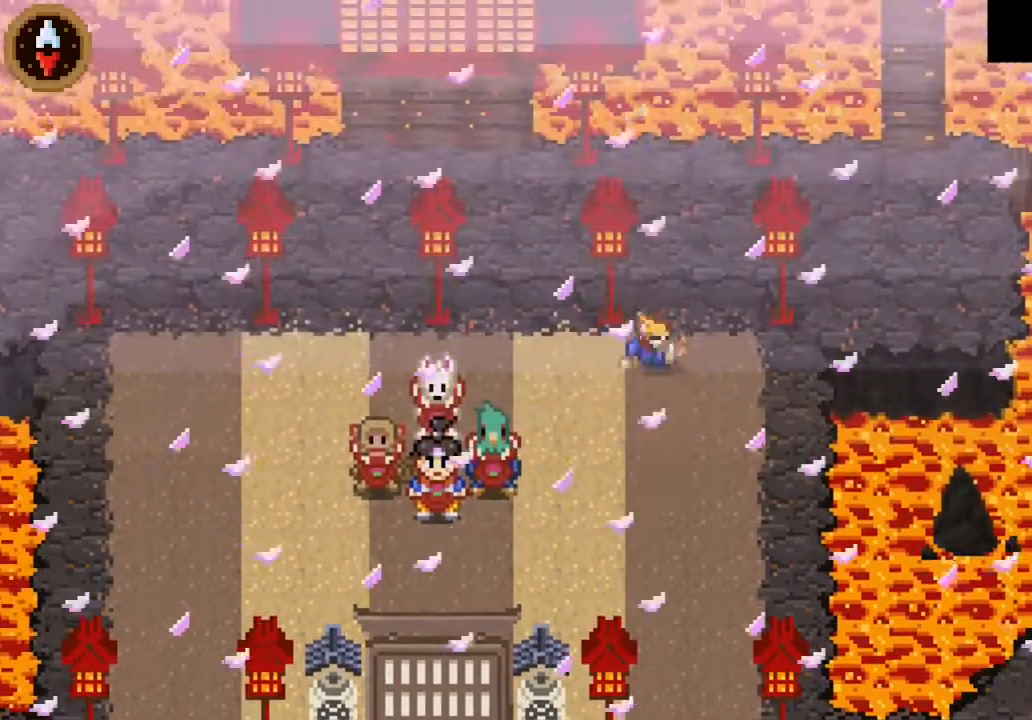
{"buttons": [], "left_stick": "up-right", "events": []}
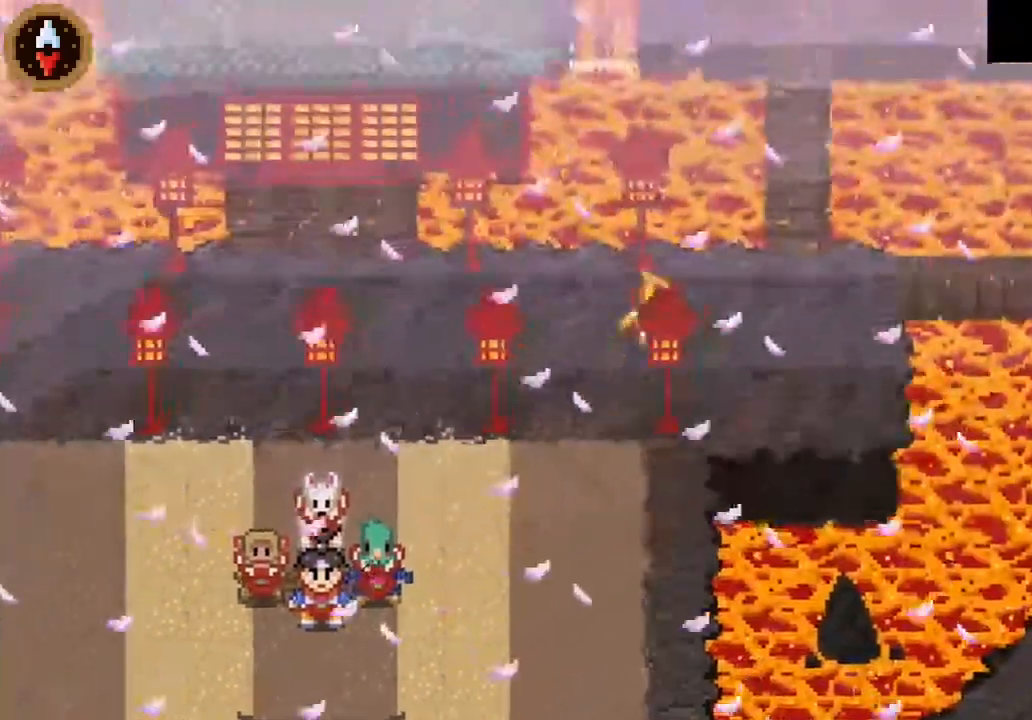
{"buttons": [], "left_stick": "right", "events": [[200, "CROSS", "down"], [233, "left_stick", "right"], [267, "CROSS", "up"]]}
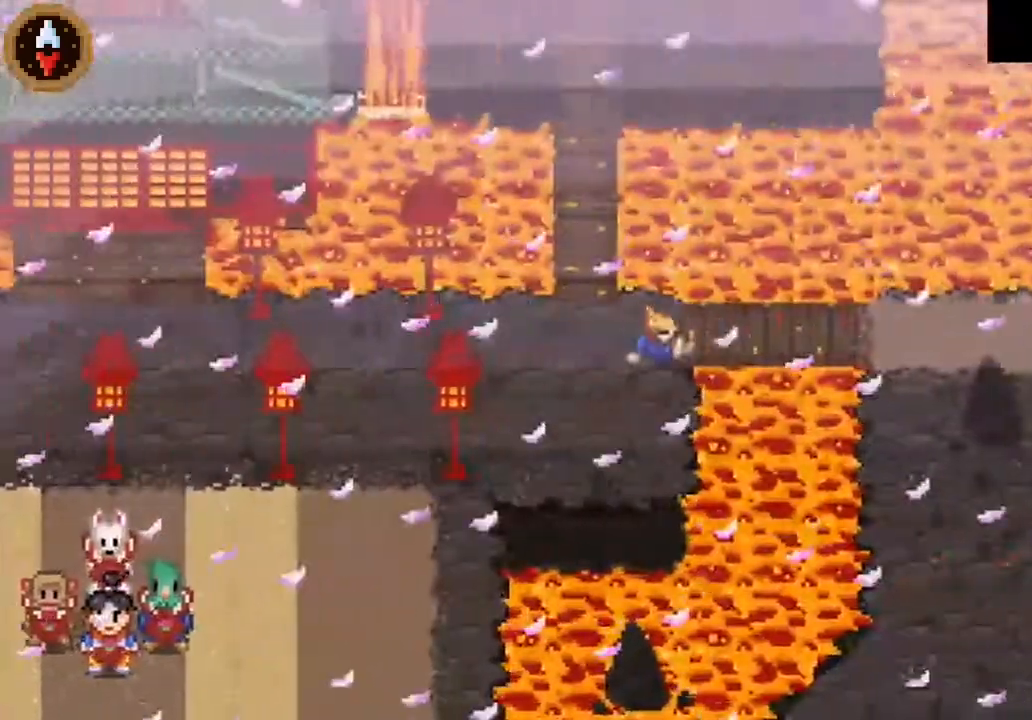
{"buttons": [], "left_stick": "right", "events": [[167, "CROSS", "down"], [300, "CROSS", "up"]]}
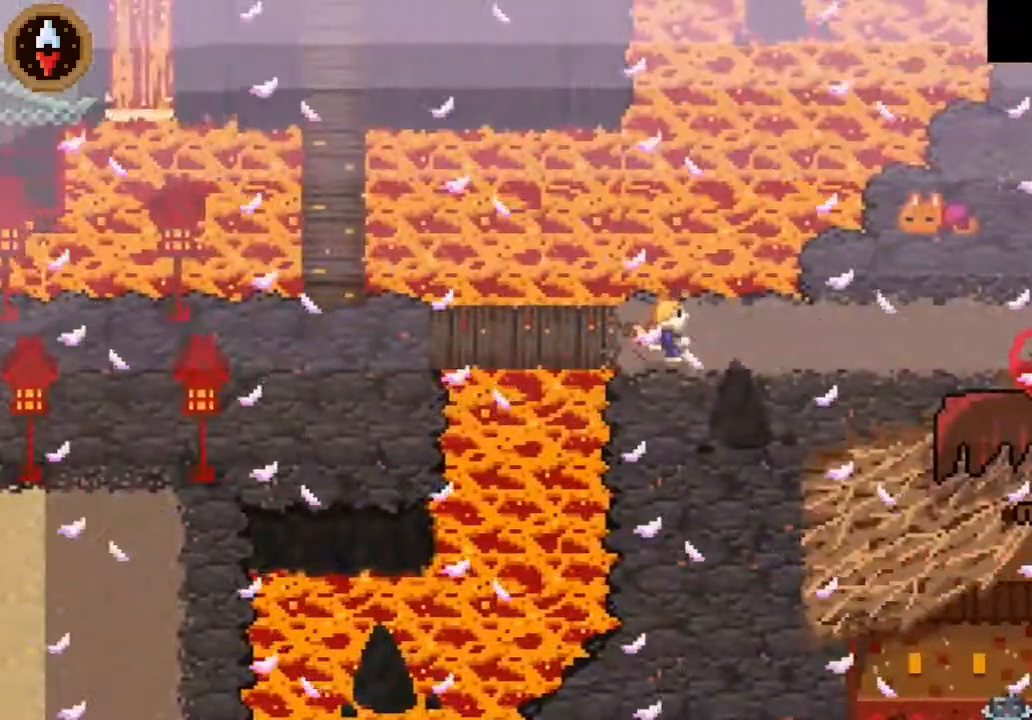
{"buttons": ["CROSS"], "left_stick": "up-right", "events": [[33, "CROSS", "down"], [200, "CROSS", "up"], [300, "left_stick", "up-right"], [467, "CROSS", "down"]]}
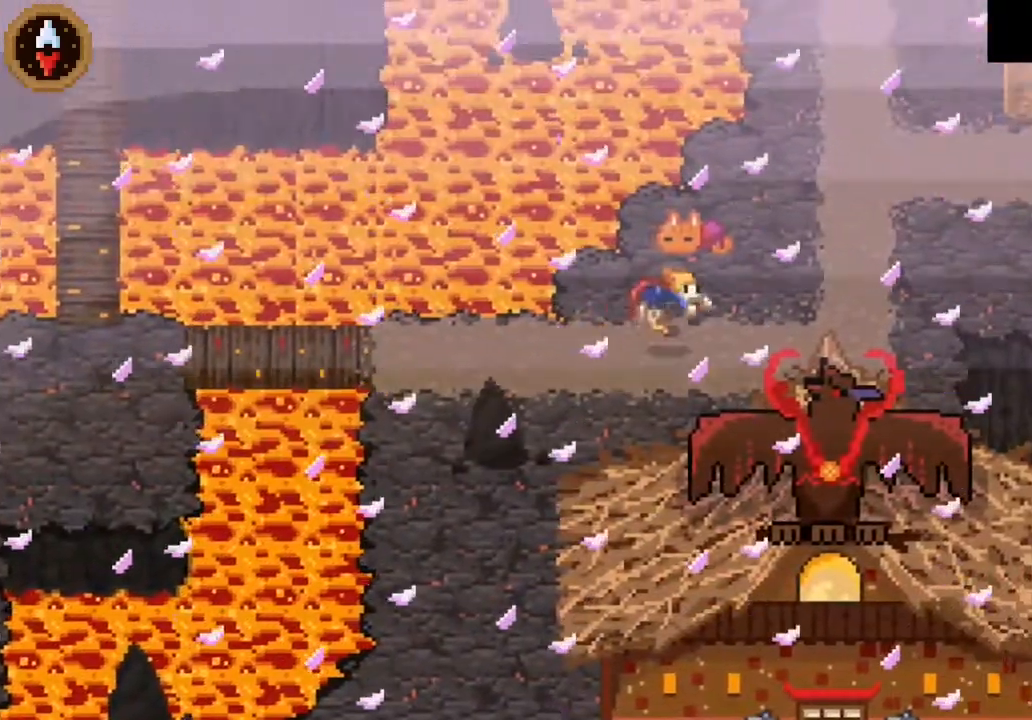
{"buttons": [], "left_stick": "up-right", "events": [[167, "CROSS", "up"]]}
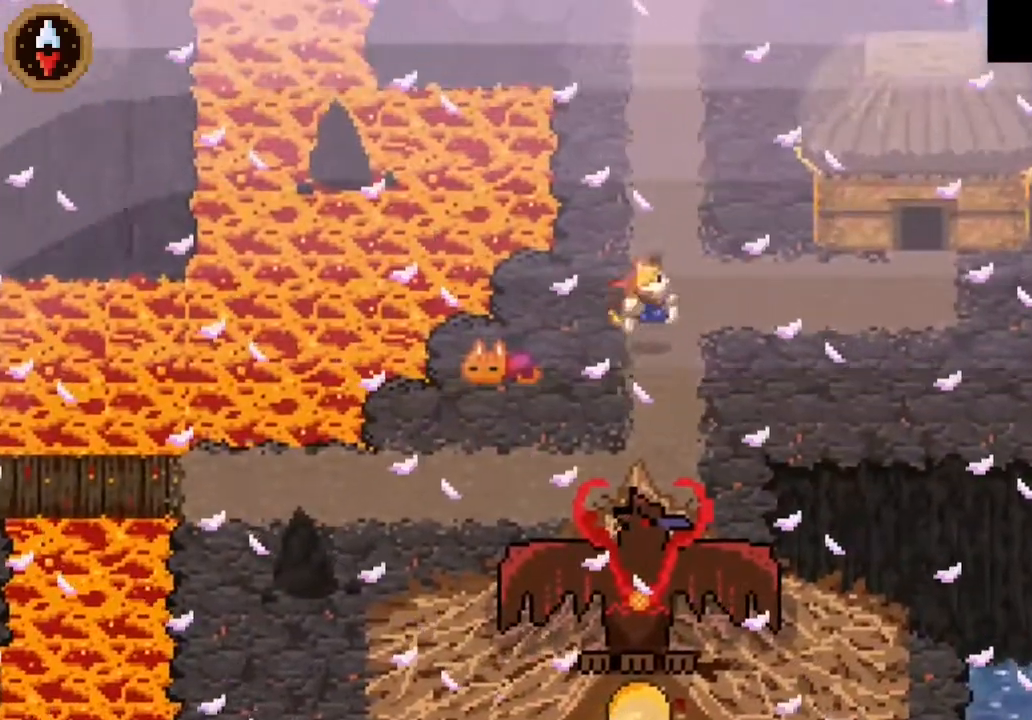
{"buttons": ["CROSS"], "left_stick": "up", "events": [[33, "CROSS", "down"], [200, "CROSS", "up"], [233, "left_stick", "up"], [433, "CROSS", "down"]]}